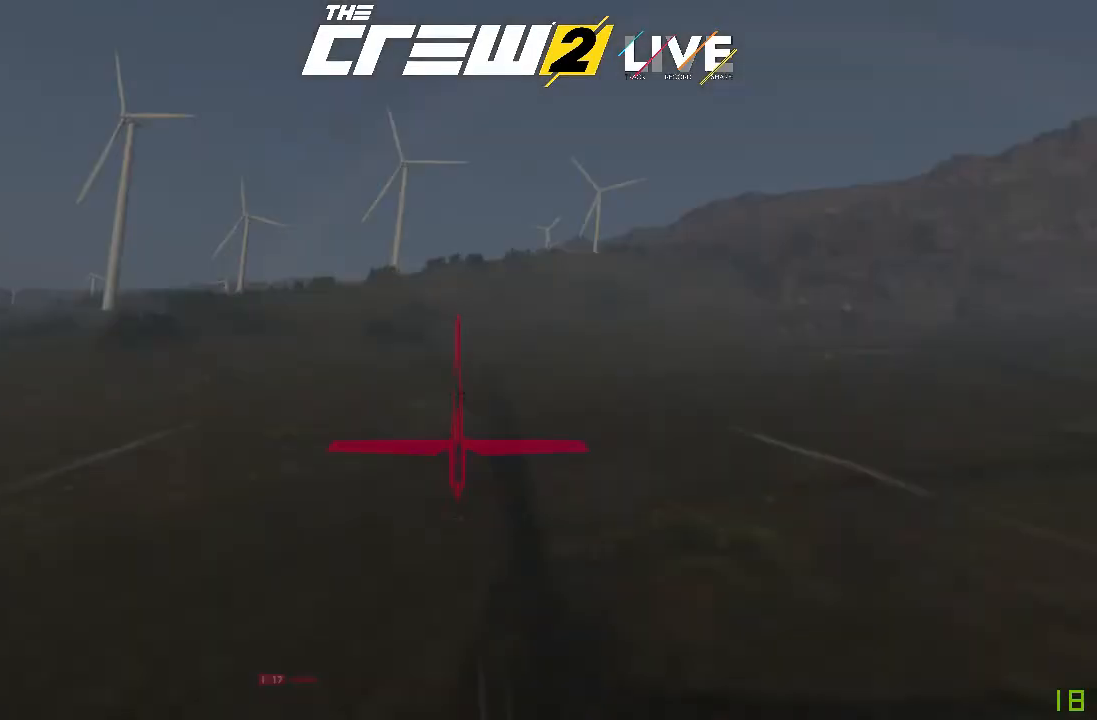
Gameplay with a controller (Xbox layout); each line is a JSON object with the inputs held at the frame after it. "events" lists button and stick changes between this image and that frame as [ms after this image, input, new state], when the widget could be followed in between. Not read: L3 R3.
{"buttons": ["R2"], "left_stick": "down", "right_stick": "center", "events": [[367, "left_stick", "down"], [433, "R2", "down"]]}
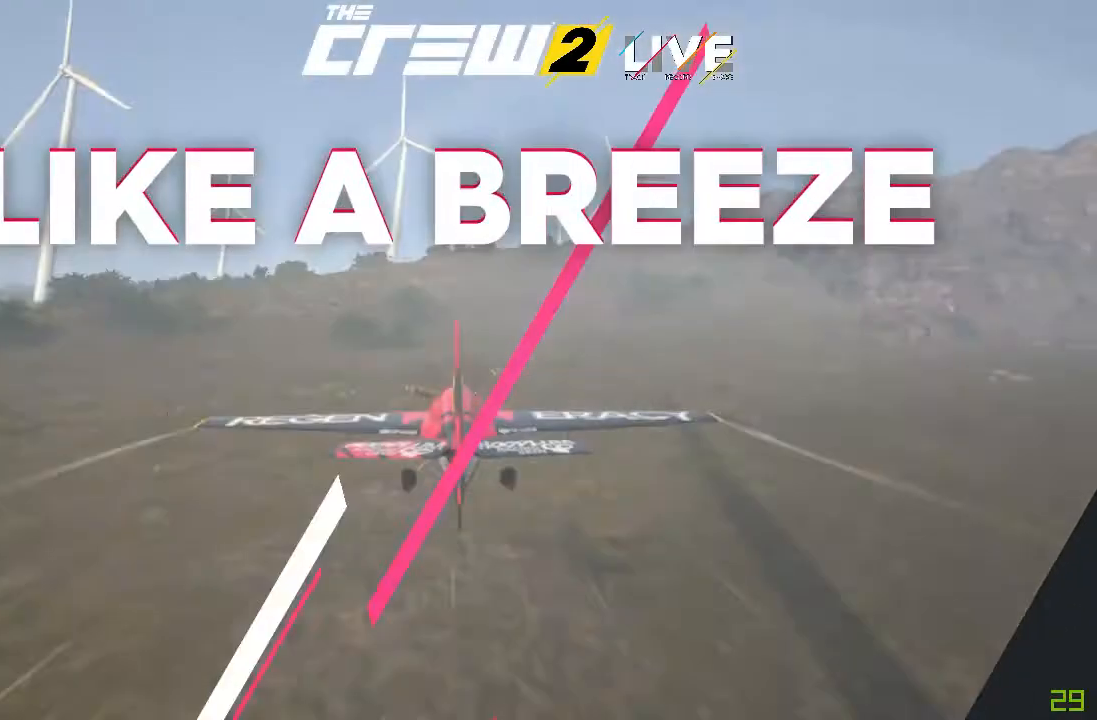
{"buttons": ["R2"], "left_stick": "down", "right_stick": "center", "events": []}
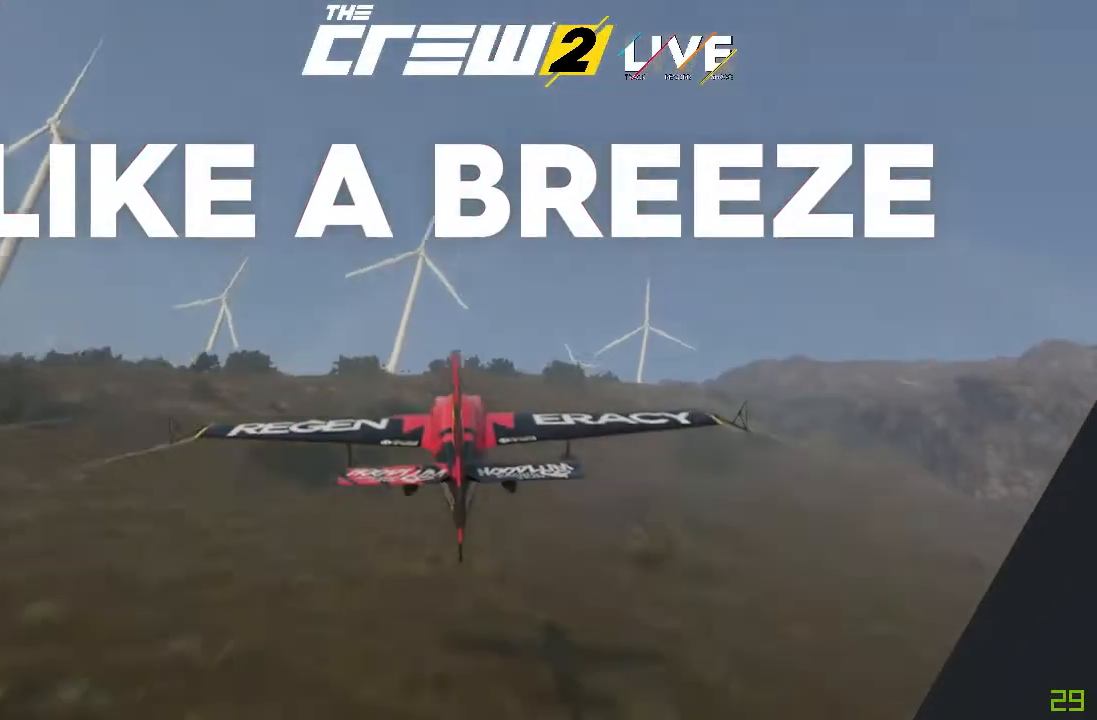
{"buttons": ["A", "R2"], "left_stick": "down", "right_stick": "center", "events": [[33, "A", "down"]]}
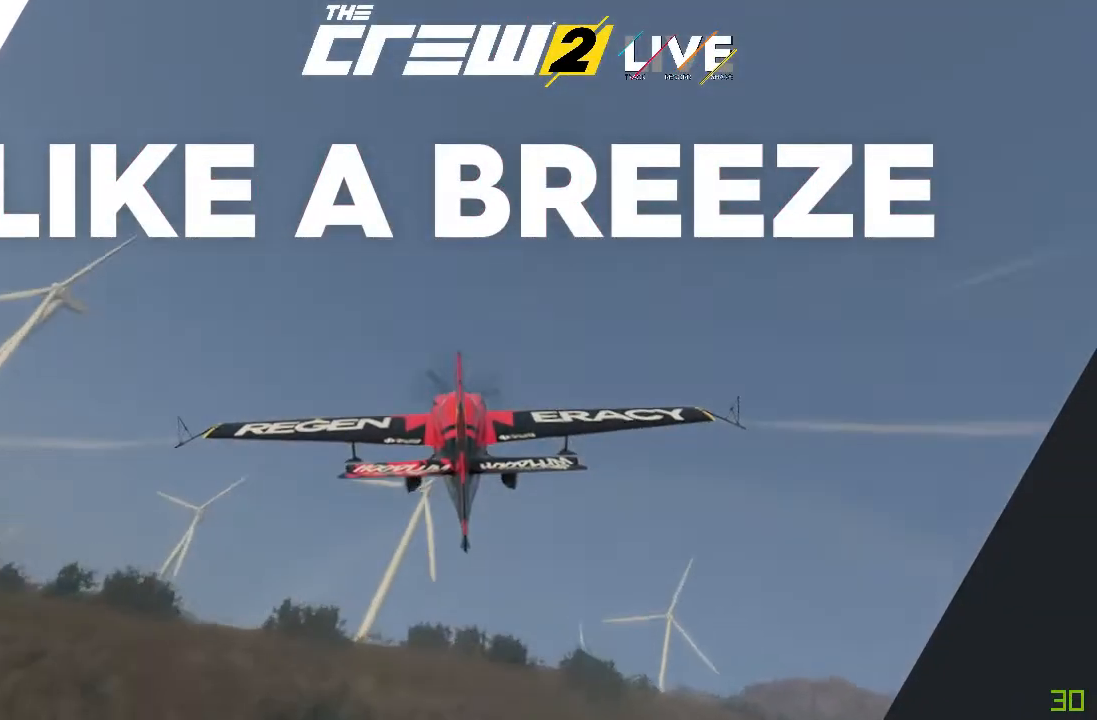
{"buttons": ["A", "R2"], "left_stick": "right", "right_stick": "center", "events": [[367, "left_stick", "down-right"], [467, "left_stick", "right"]]}
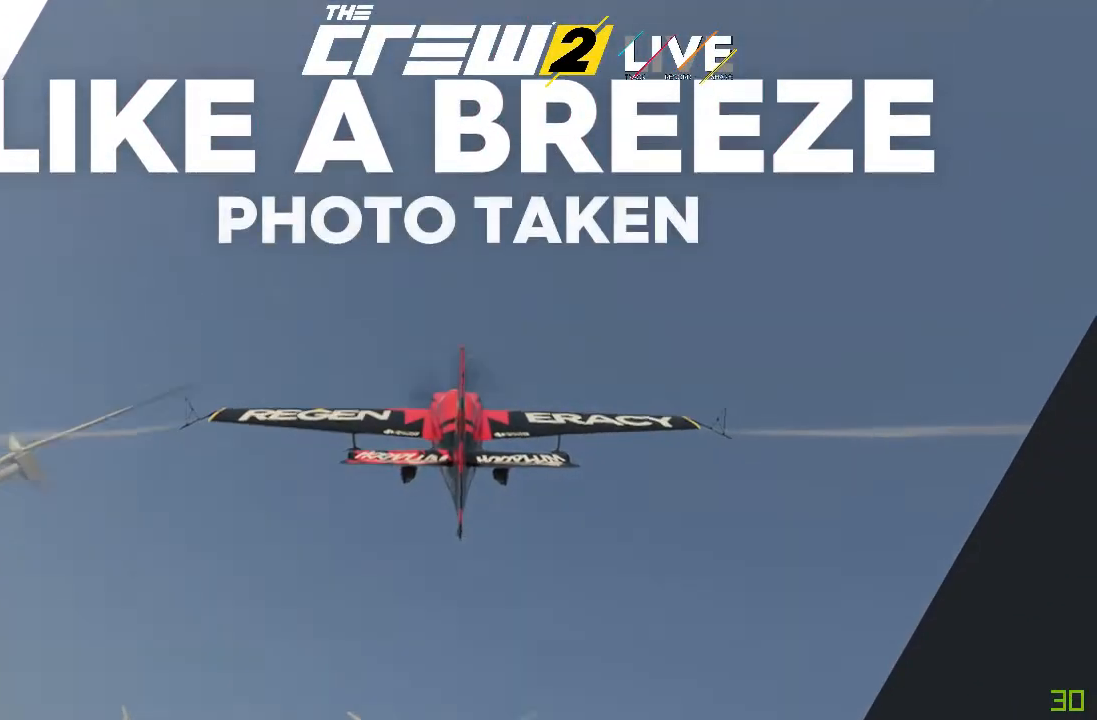
{"buttons": ["A", "X", "R2"], "left_stick": "right", "right_stick": "center", "events": [[233, "X", "down"]]}
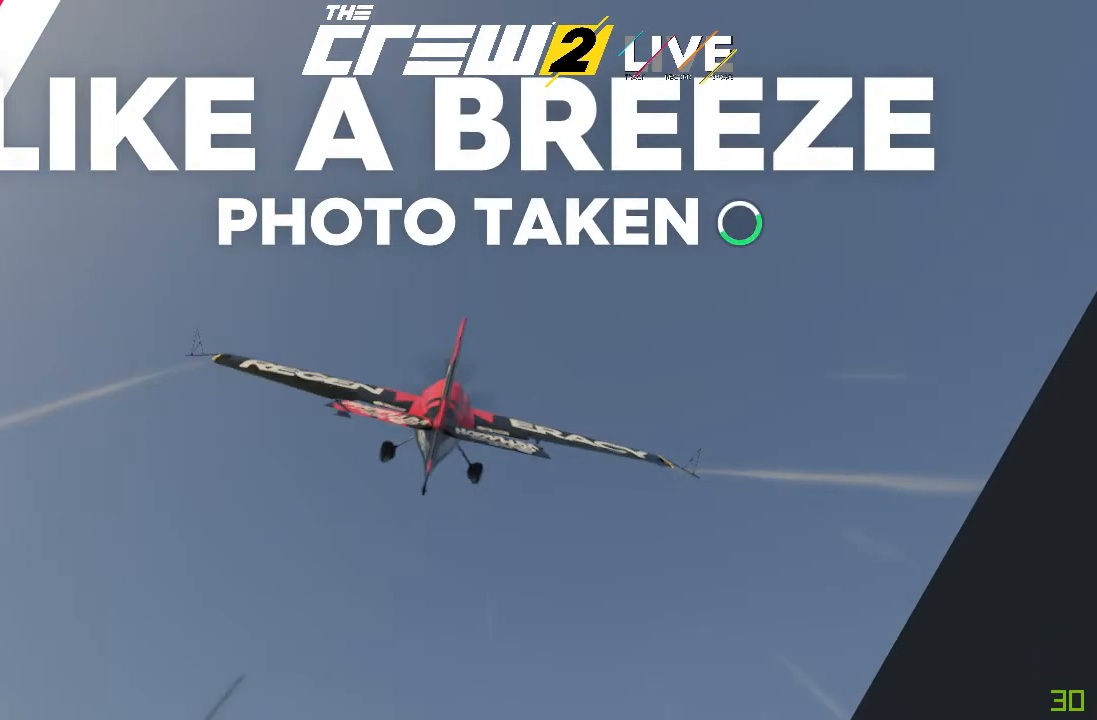
{"buttons": ["X", "R2"], "left_stick": "right", "right_stick": "center", "events": [[134, "A", "up"]]}
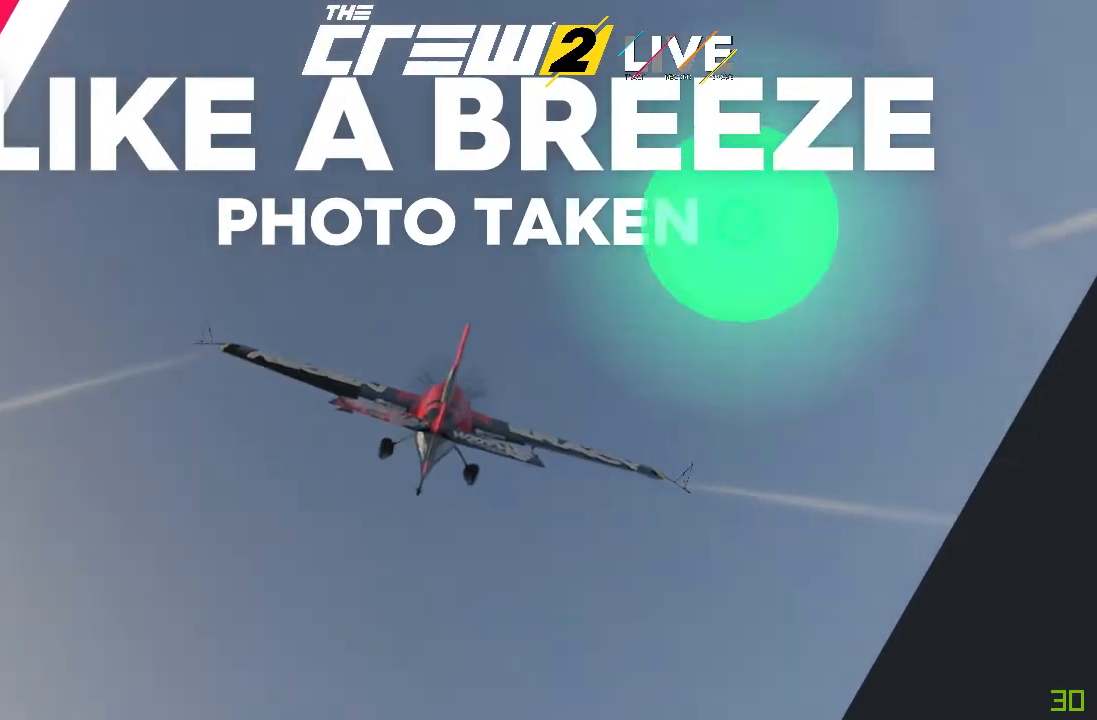
{"buttons": ["X", "R2"], "left_stick": "right", "right_stick": "center", "events": []}
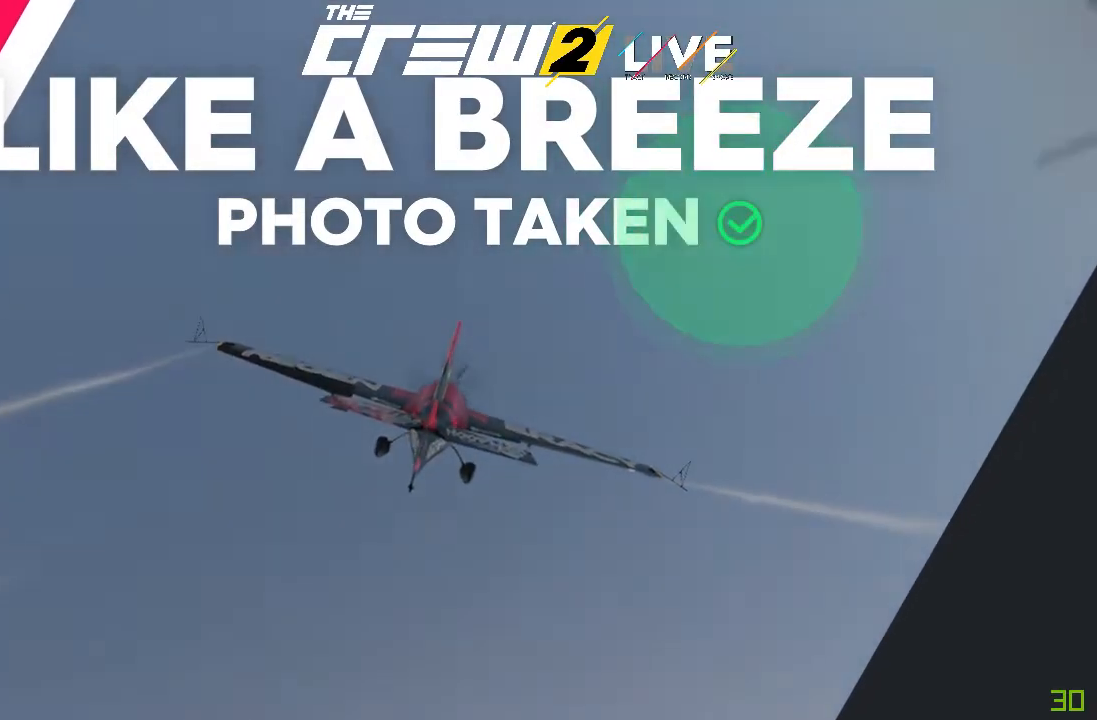
{"buttons": ["X", "R2"], "left_stick": "right", "right_stick": "center", "events": []}